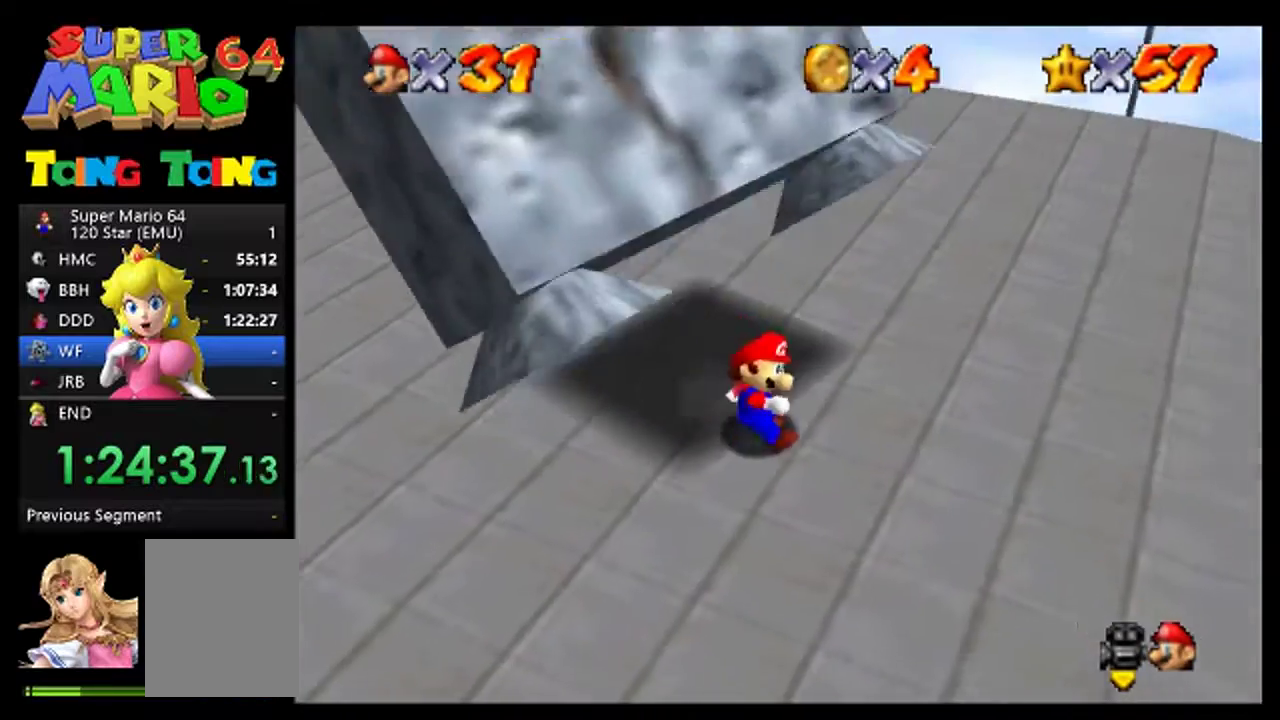
Gameplay with a controller (Nintendo layout); each line is a JSON object with the inputs held at the frame after it. "events" lists button and stick changes between this image and that frame as [ms after this image, input, new state], when the widget could be followed in between. This overlay highlights the sticks when they move; stick clicks (L3) are not distinguishable. Not read: L3 R3.
{"buttons": [], "left_stick": "up", "events": [[67, "A", "down"], [467, "left_stick", "up"], [500, "A", "up"]]}
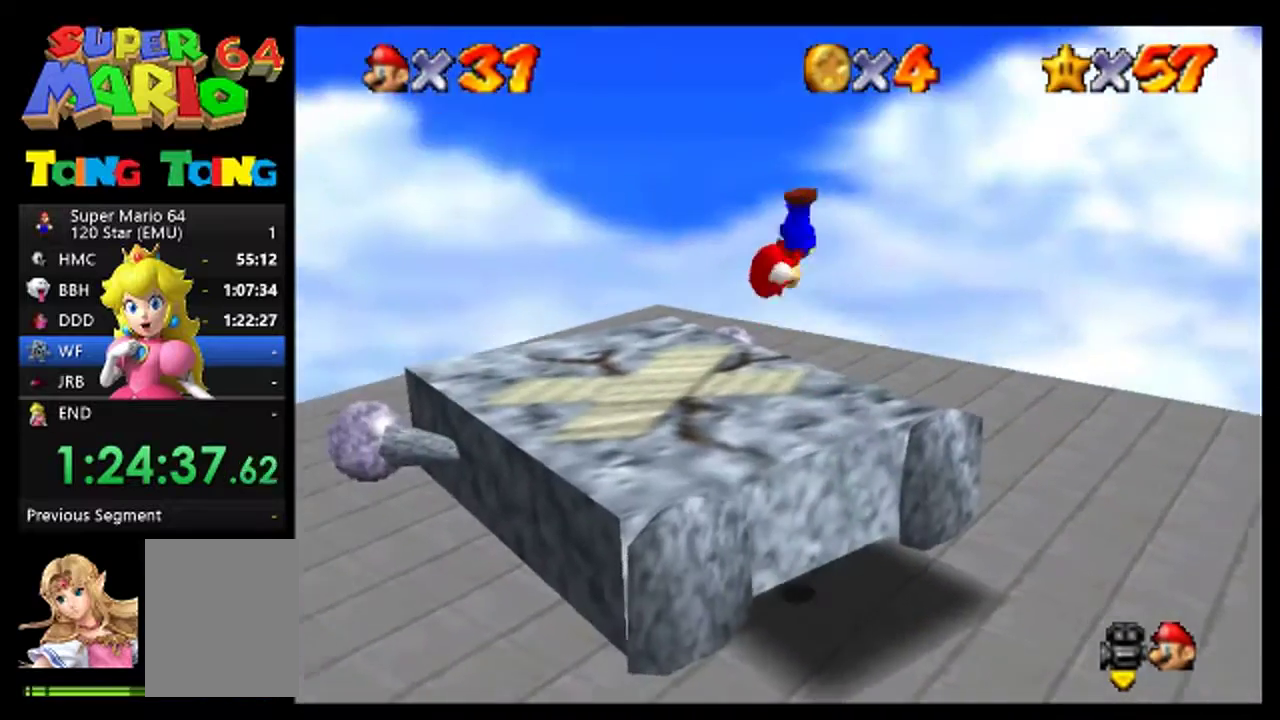
{"buttons": [], "left_stick": "center", "events": [[33, "left_stick", "up-left"], [200, "left_stick", "up"], [433, "left_stick", "center"]]}
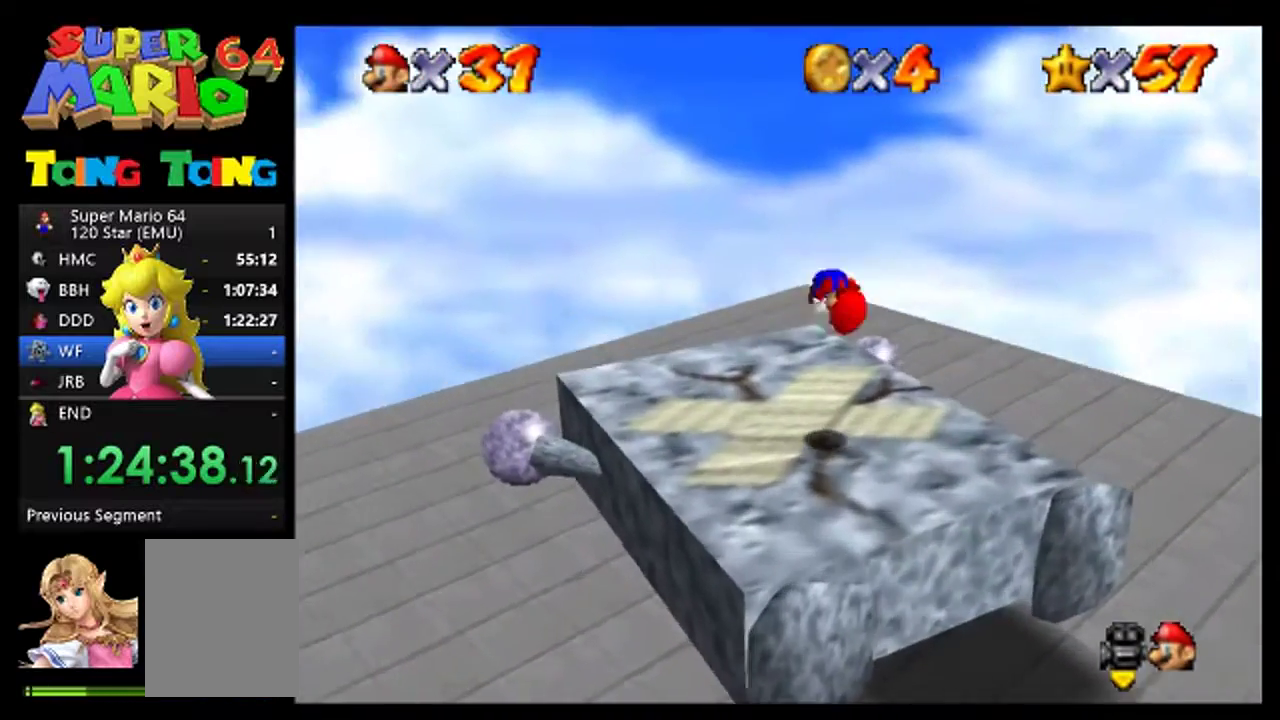
{"buttons": [], "left_stick": "center", "events": [[167, "C_LEFT", "down"], [233, "C_LEFT", "up"], [333, "C_LEFT", "down"], [433, "C_LEFT", "up"]]}
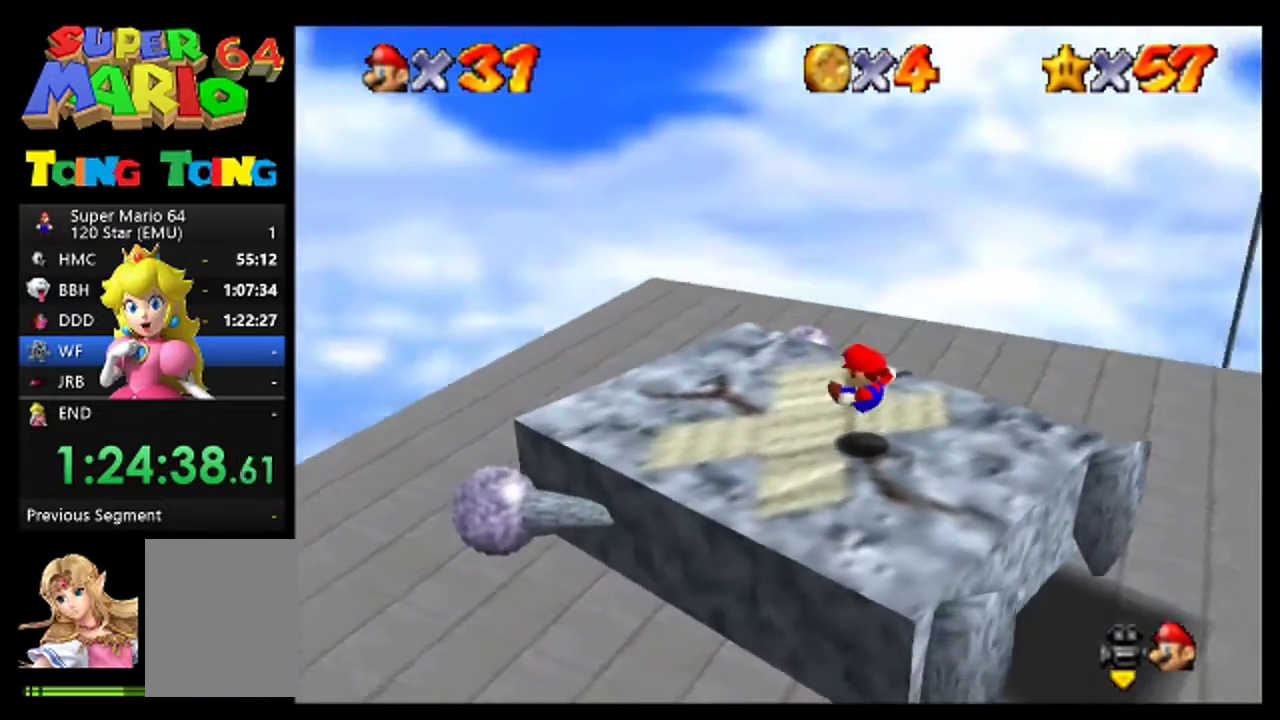
{"buttons": ["A"], "left_stick": "center", "events": [[67, "left_stick", "left"], [500, "A", "down"], [500, "left_stick", "center"]]}
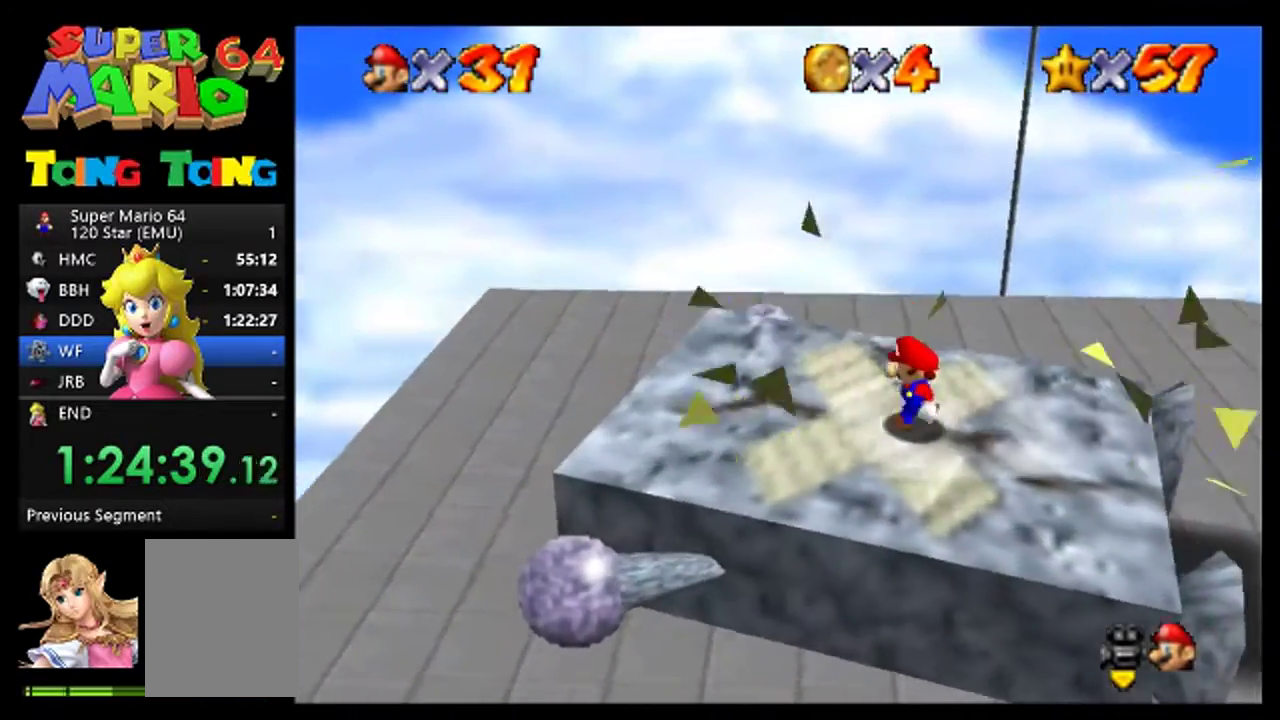
{"buttons": [], "left_stick": "left", "events": [[200, "A", "up"], [500, "left_stick", "left"]]}
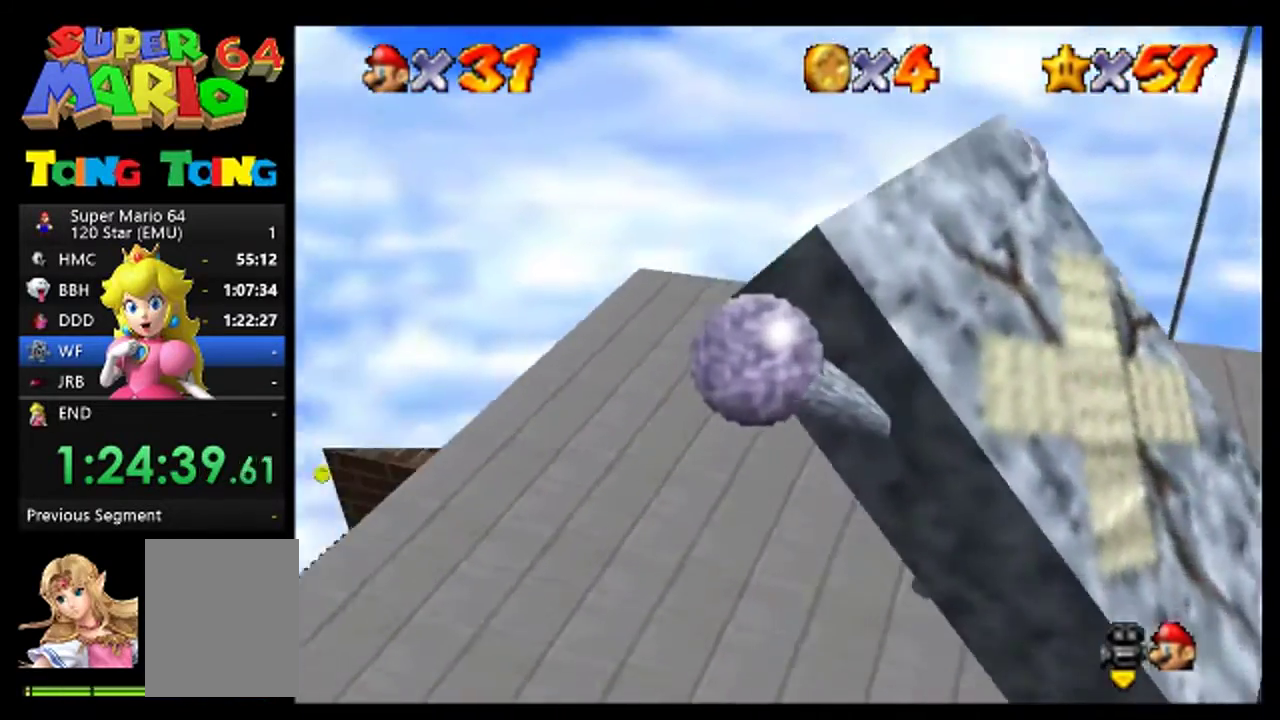
{"buttons": [], "left_stick": "center", "events": [[100, "left_stick", "center"], [233, "C_LEFT", "down"], [333, "C_LEFT", "up"], [400, "C_LEFT", "down"], [467, "C_LEFT", "up"]]}
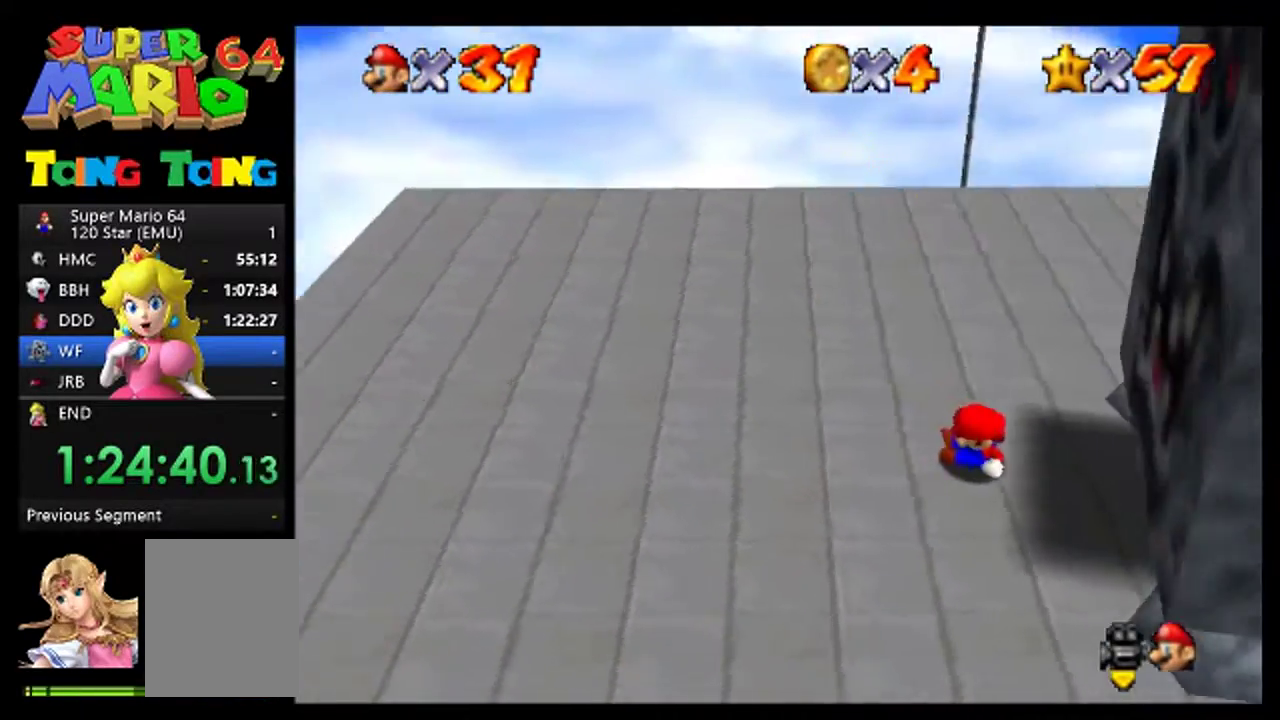
{"buttons": [], "left_stick": "center", "events": [[233, "left_stick", "down-left"], [400, "left_stick", "center"]]}
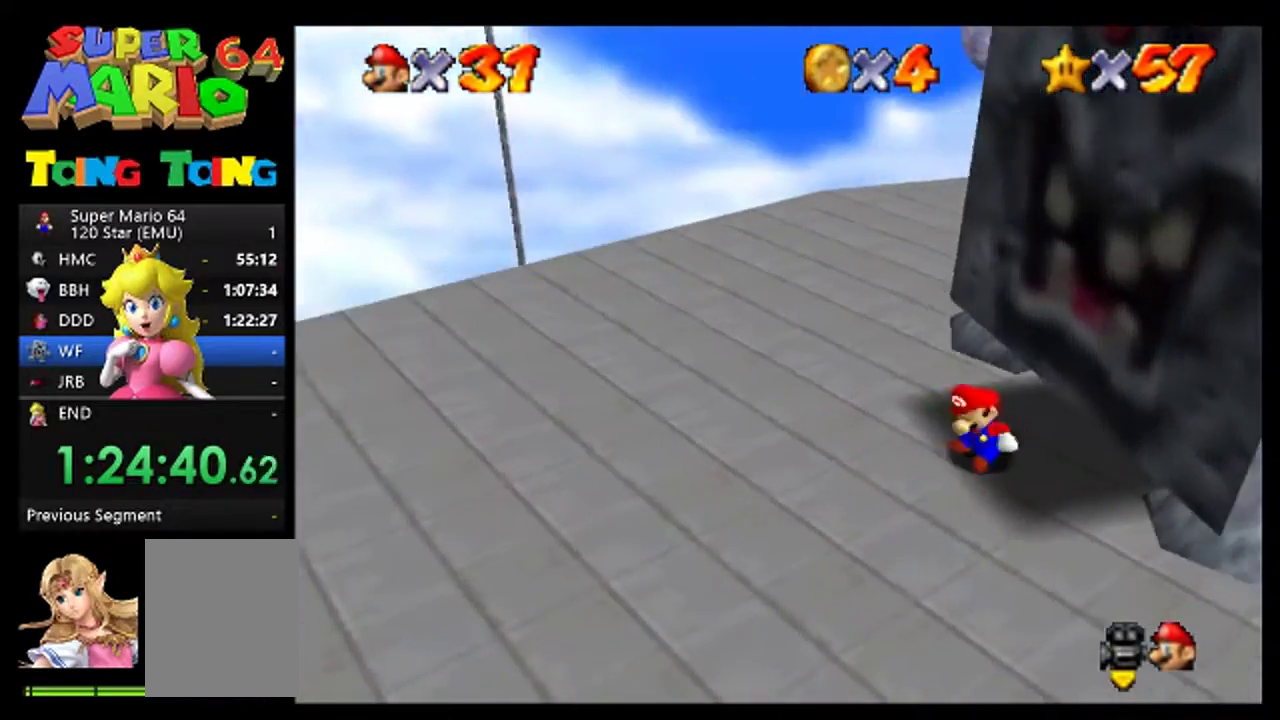
{"buttons": [], "left_stick": "down", "events": [[500, "left_stick", "down"]]}
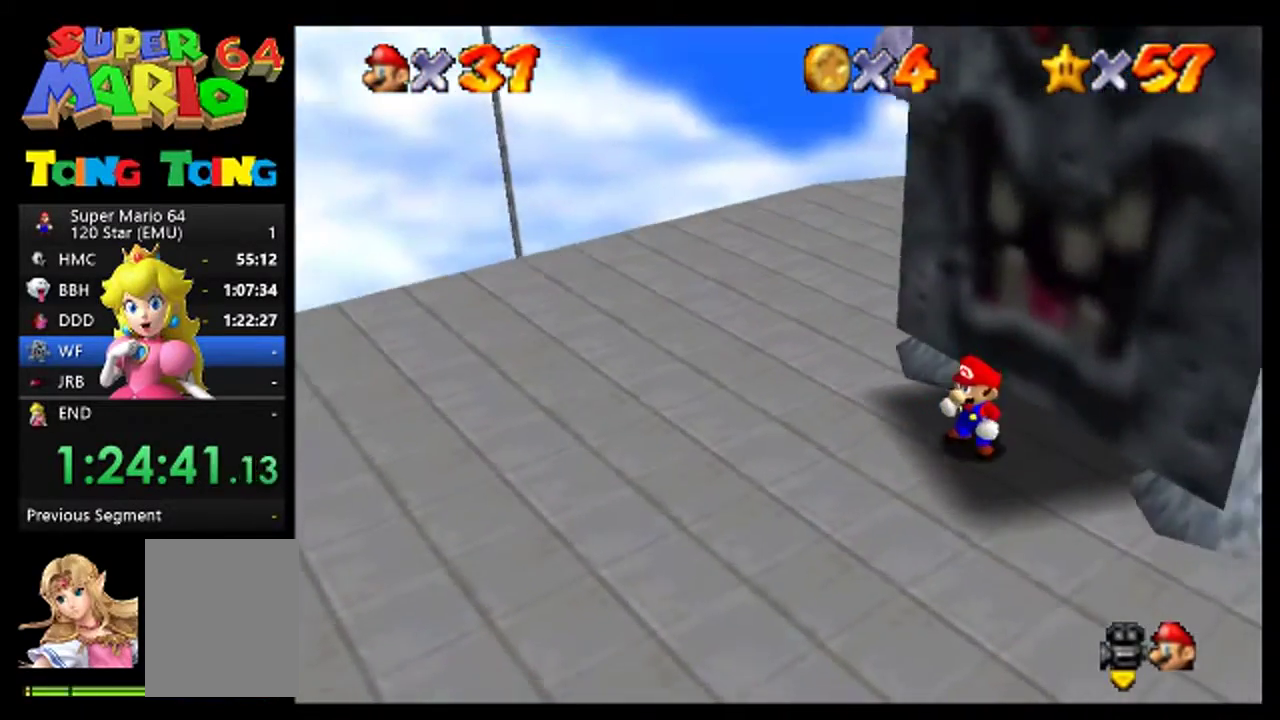
{"buttons": [], "left_stick": "down-left", "events": [[100, "left_stick", "down-left"], [333, "left_stick", "center"], [433, "left_stick", "down-left"]]}
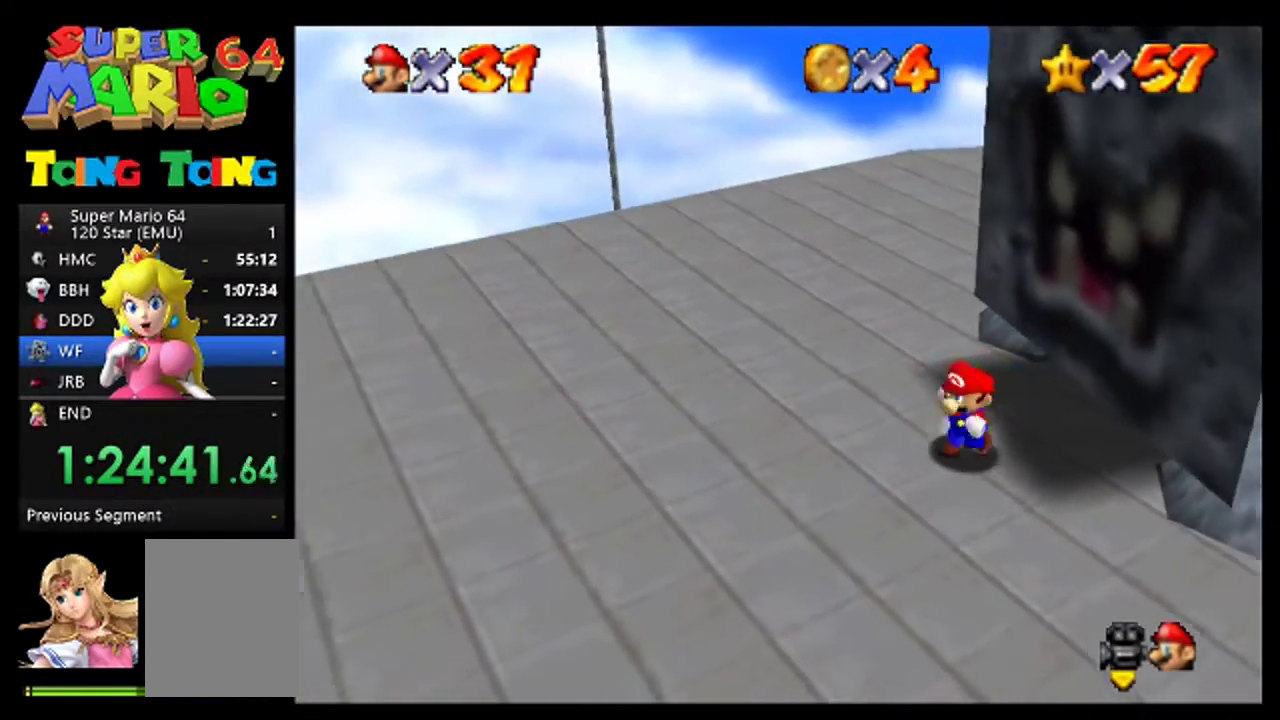
{"buttons": ["A"], "left_stick": "center", "events": [[67, "left_stick", "center"], [133, "left_stick", "left"], [267, "left_stick", "center"], [367, "A", "down"]]}
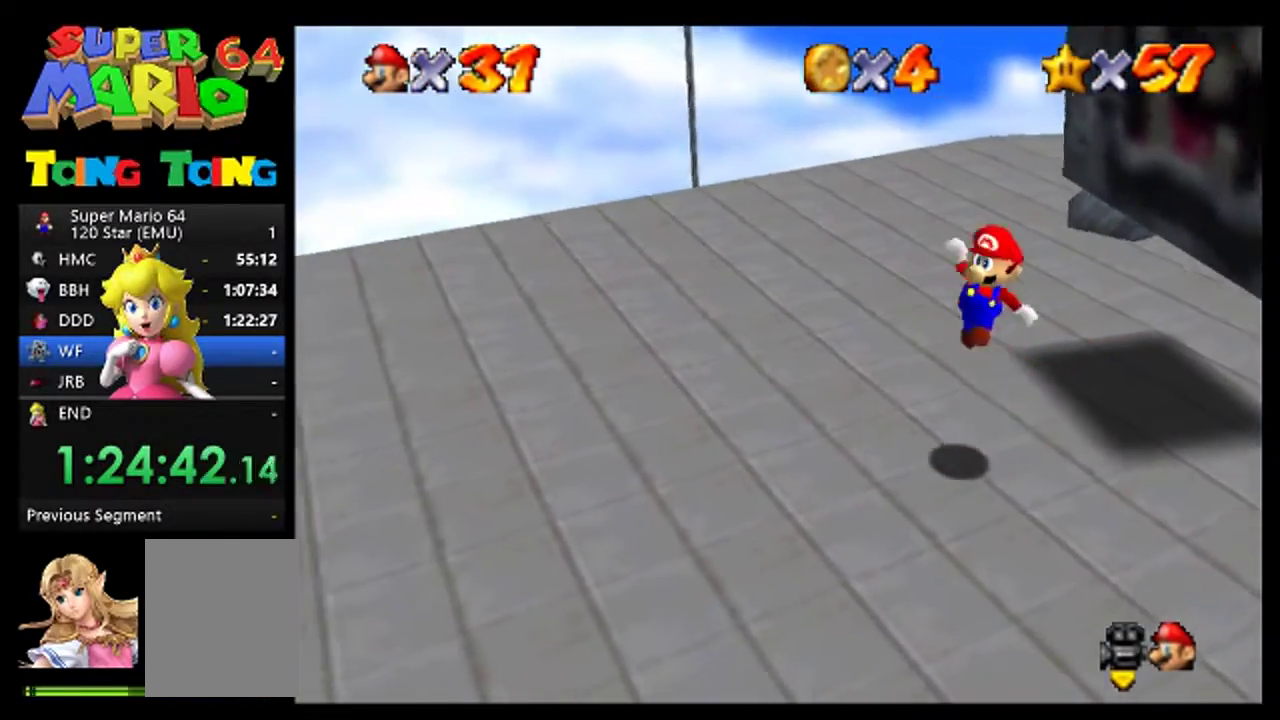
{"buttons": [], "left_stick": "left", "events": [[233, "A", "up"], [467, "left_stick", "left"]]}
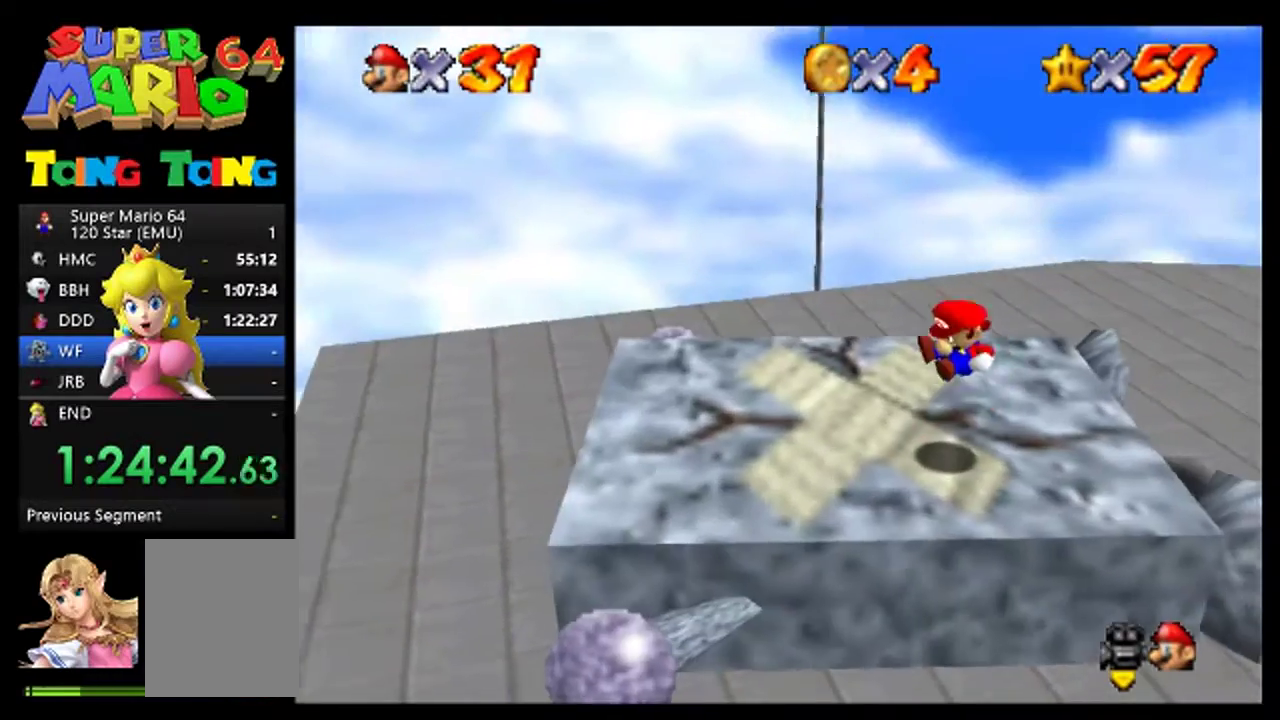
{"buttons": ["A"], "left_stick": "center", "events": [[100, "left_stick", "down-left"], [233, "left_stick", "center"], [500, "A", "down"]]}
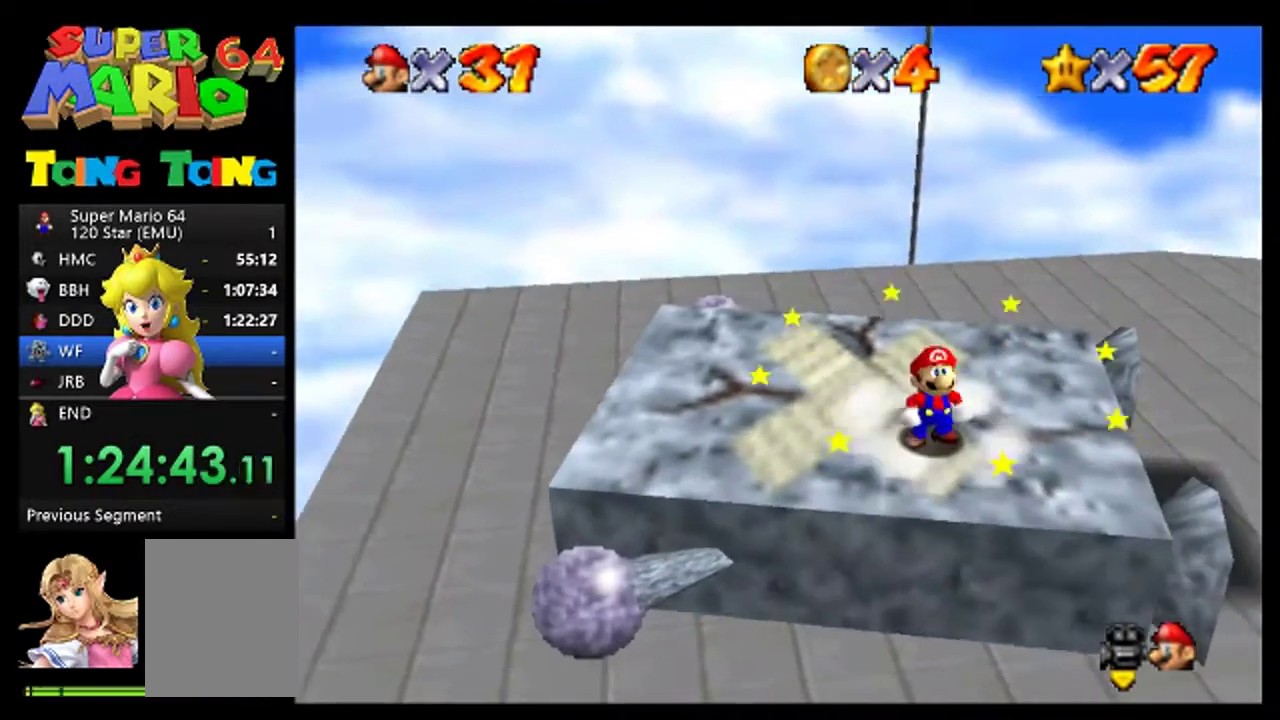
{"buttons": [], "left_stick": "center", "events": [[133, "A", "up"], [433, "A", "down"], [500, "A", "up"]]}
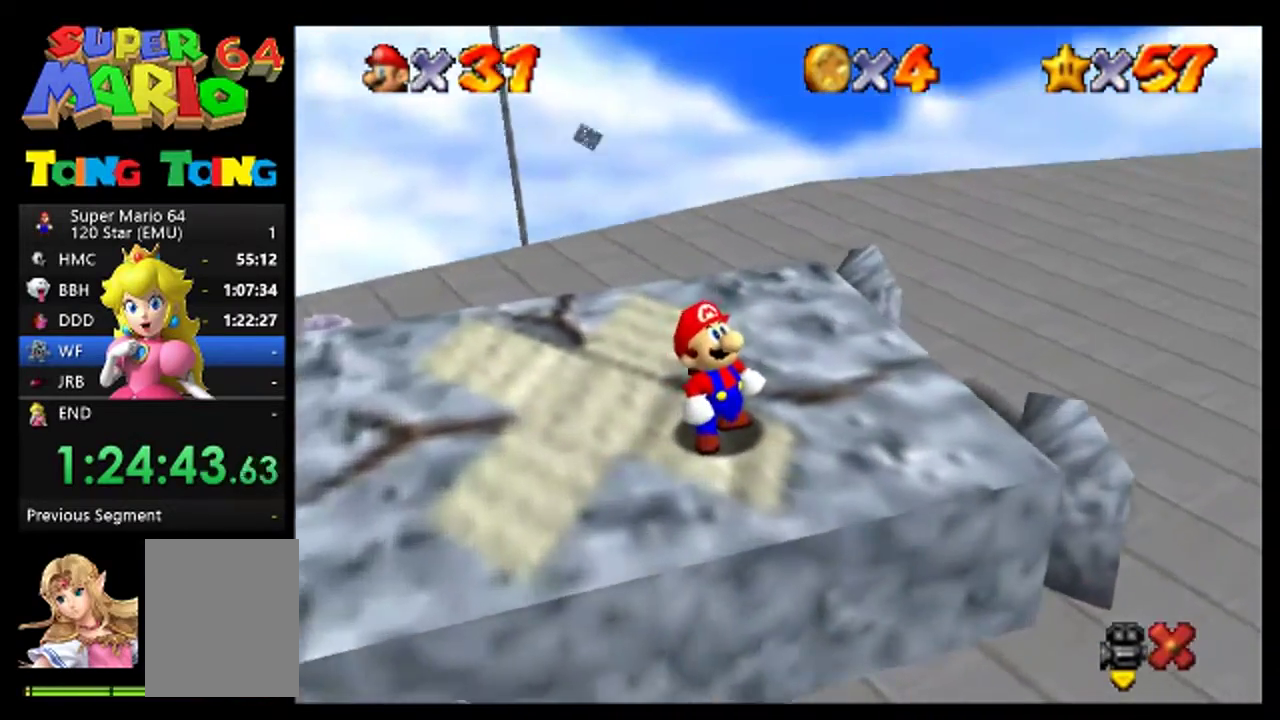
{"buttons": ["A"], "left_stick": "center", "events": [[100, "A", "down"], [200, "A", "up"], [333, "A", "down"], [400, "A", "up"], [467, "A", "down"]]}
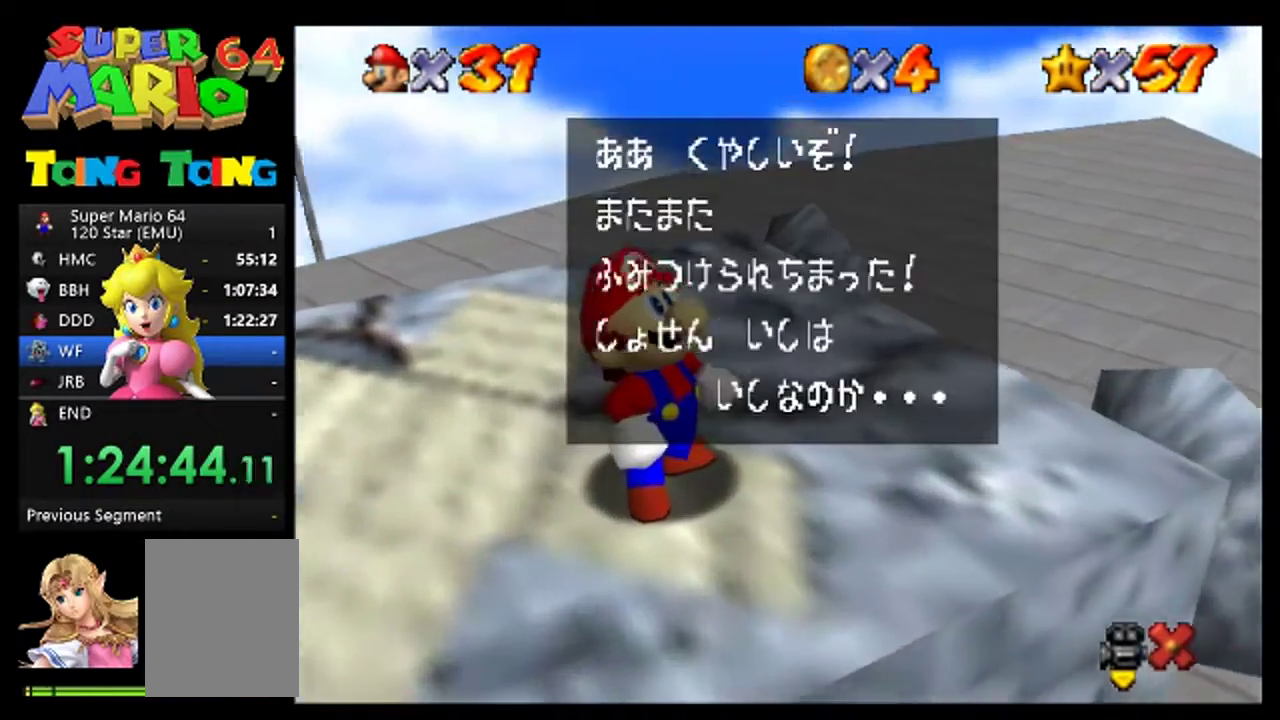
{"buttons": ["A"], "left_stick": "center", "events": [[67, "A", "up"], [267, "A", "down"], [400, "A", "up"], [467, "A", "down"]]}
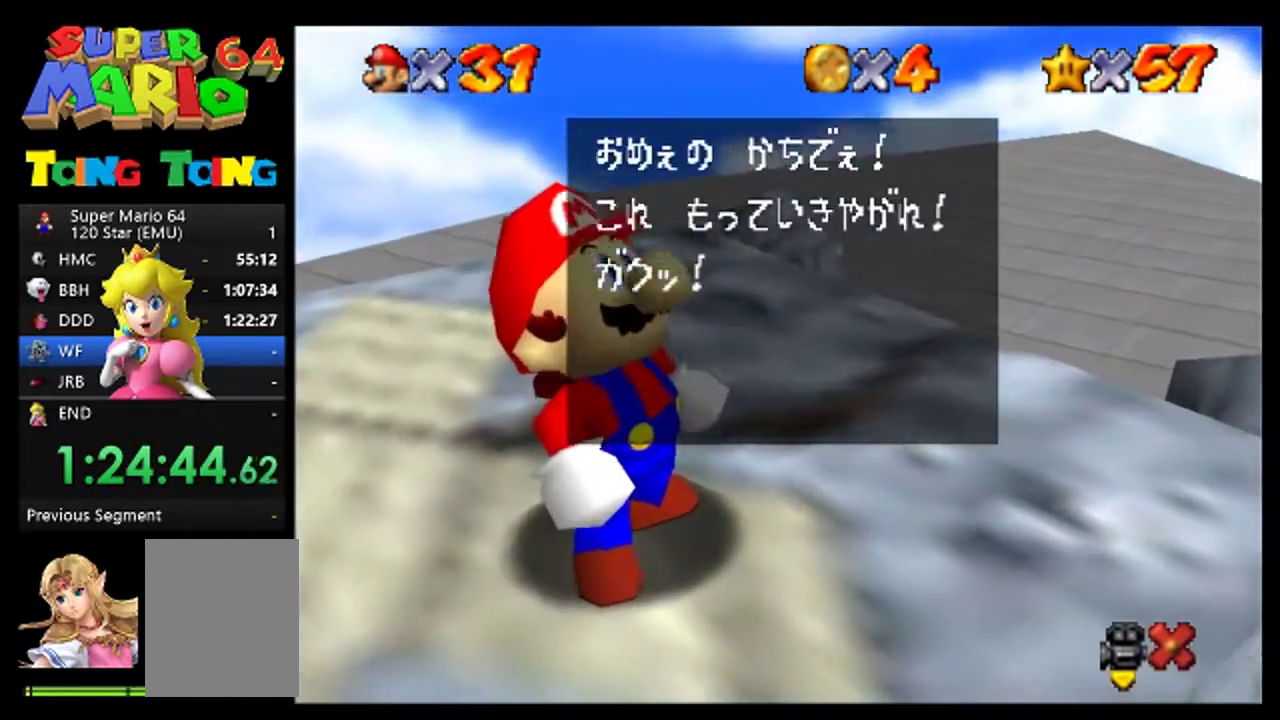
{"buttons": [], "left_stick": "center", "events": [[67, "A", "up"], [133, "A", "down"], [433, "A", "up"]]}
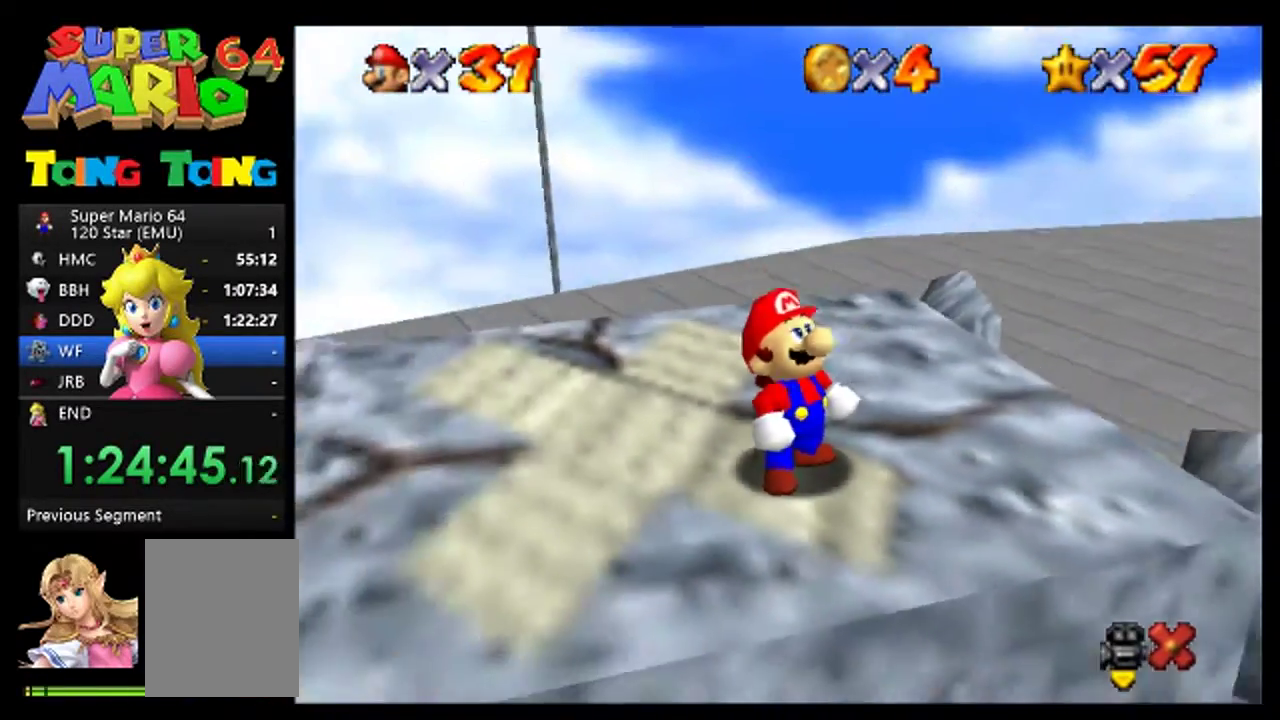
{"buttons": [], "left_stick": "center", "events": []}
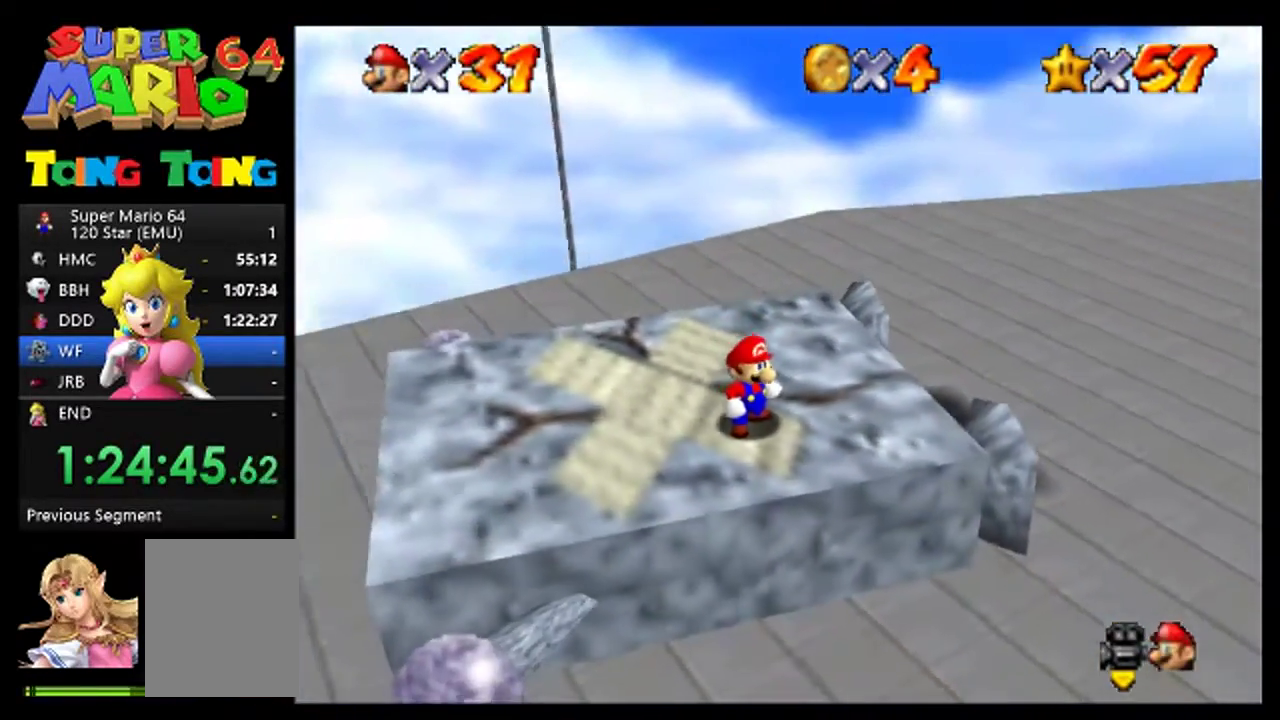
{"buttons": [], "left_stick": "center", "events": []}
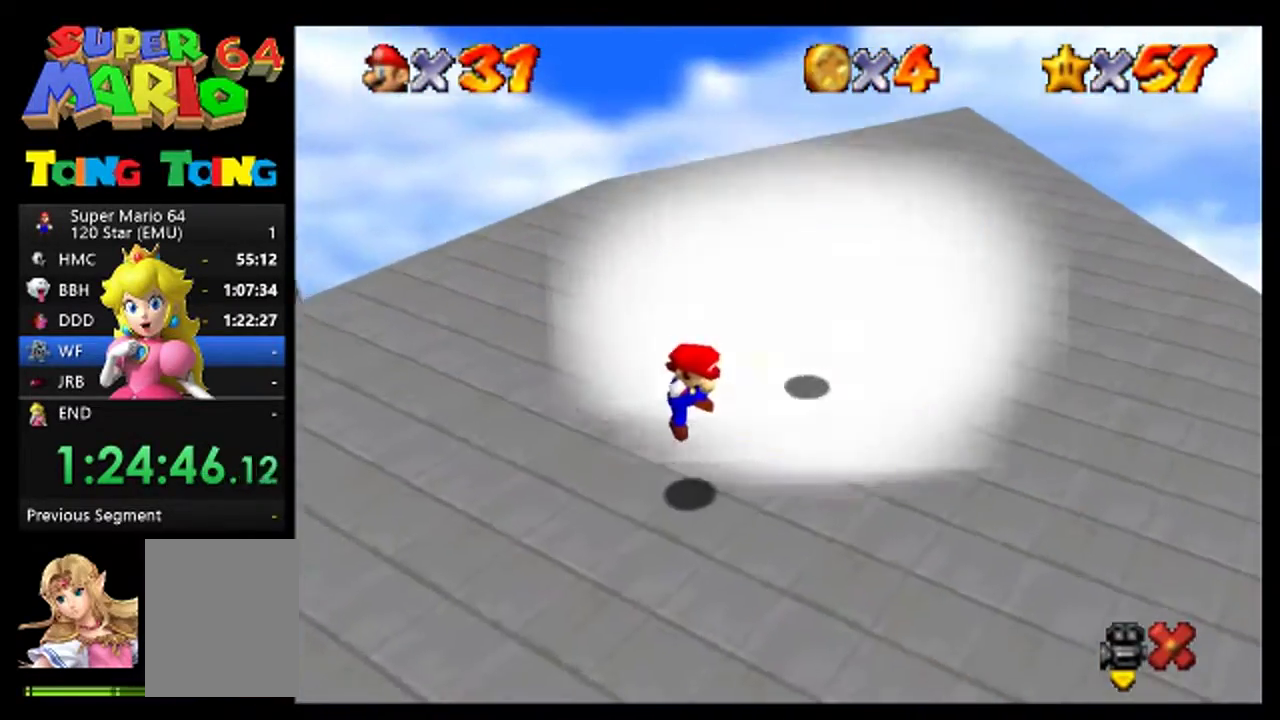
{"buttons": [], "left_stick": "center", "events": []}
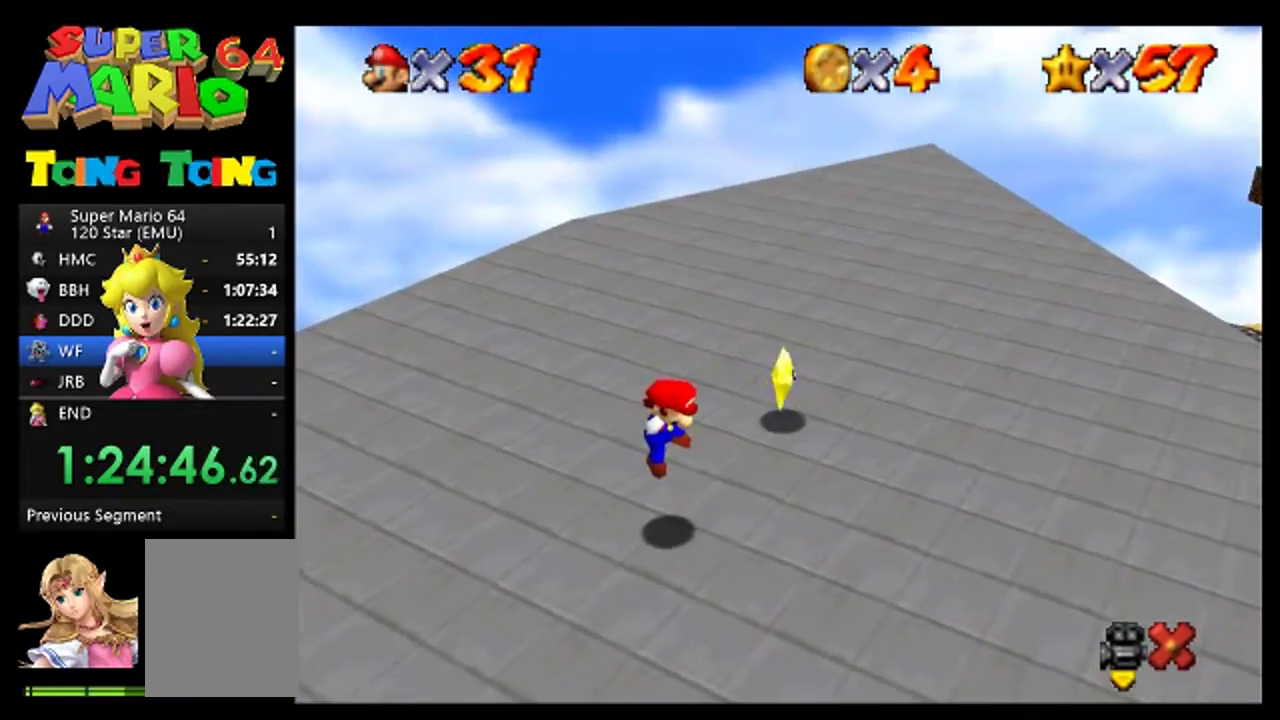
{"buttons": [], "left_stick": "center", "events": []}
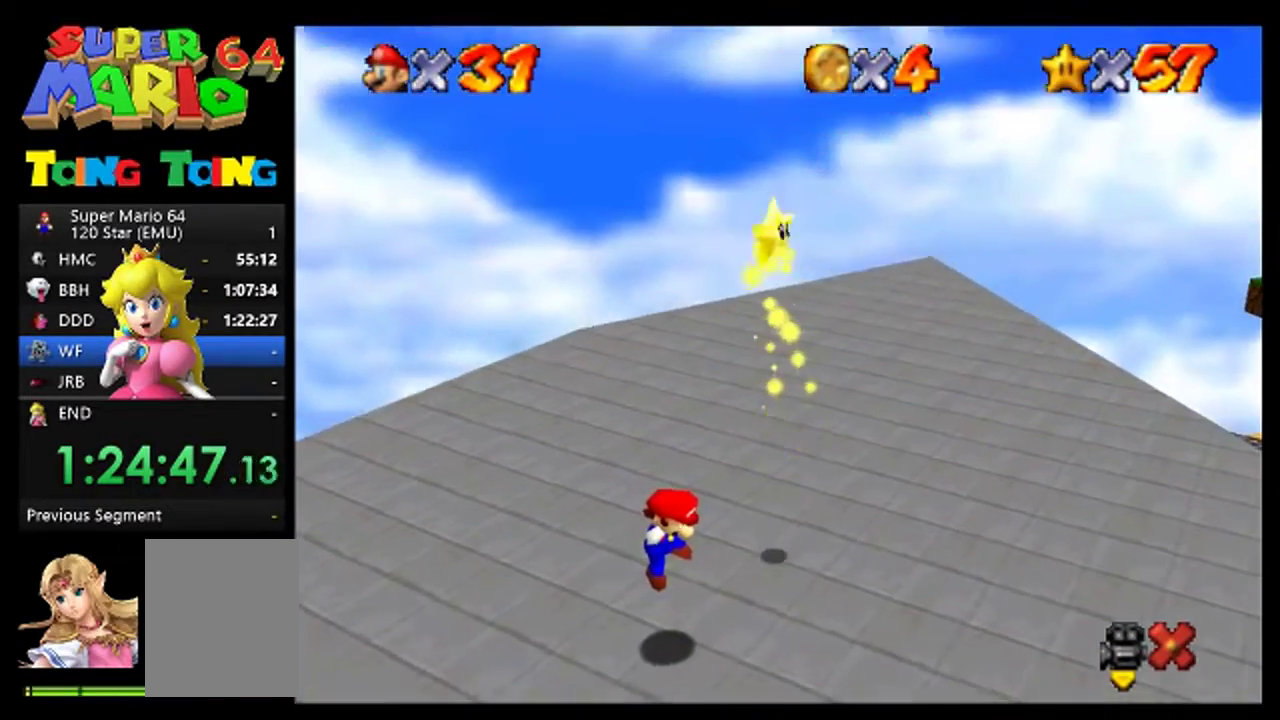
{"buttons": [], "left_stick": "center", "events": []}
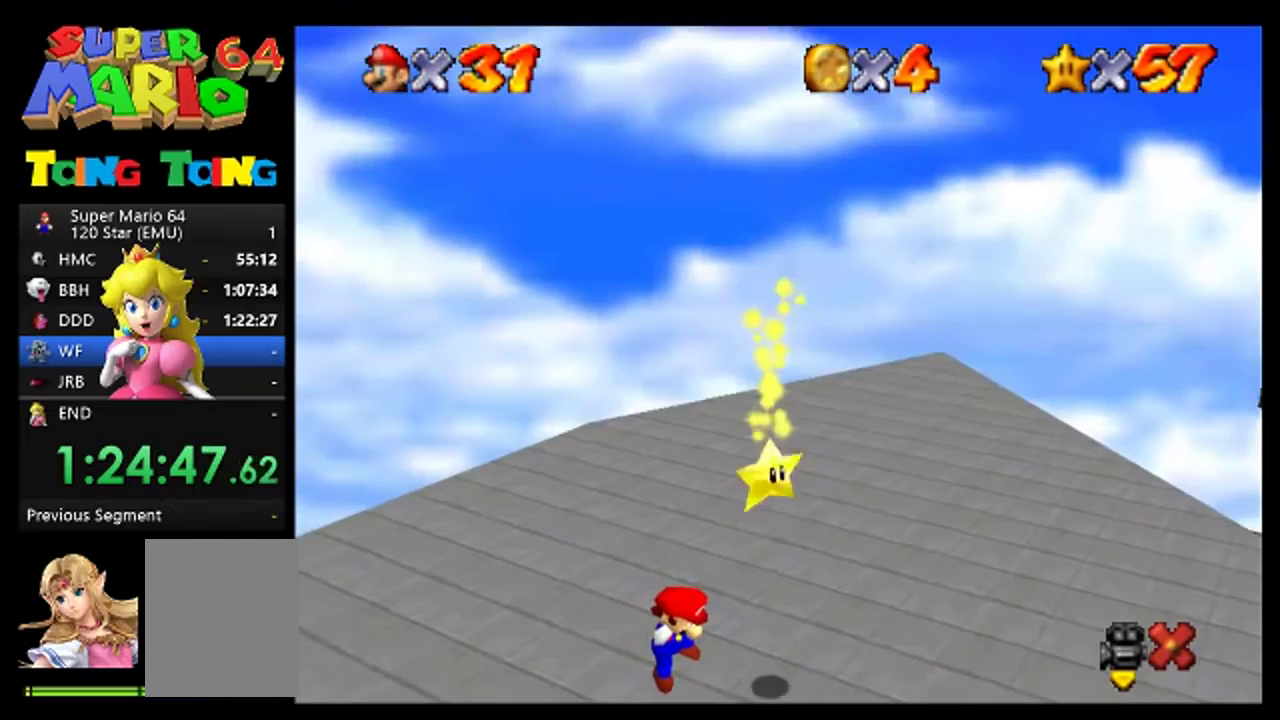
{"buttons": [], "left_stick": "center", "events": [[233, "left_stick", "up-right"], [500, "left_stick", "center"]]}
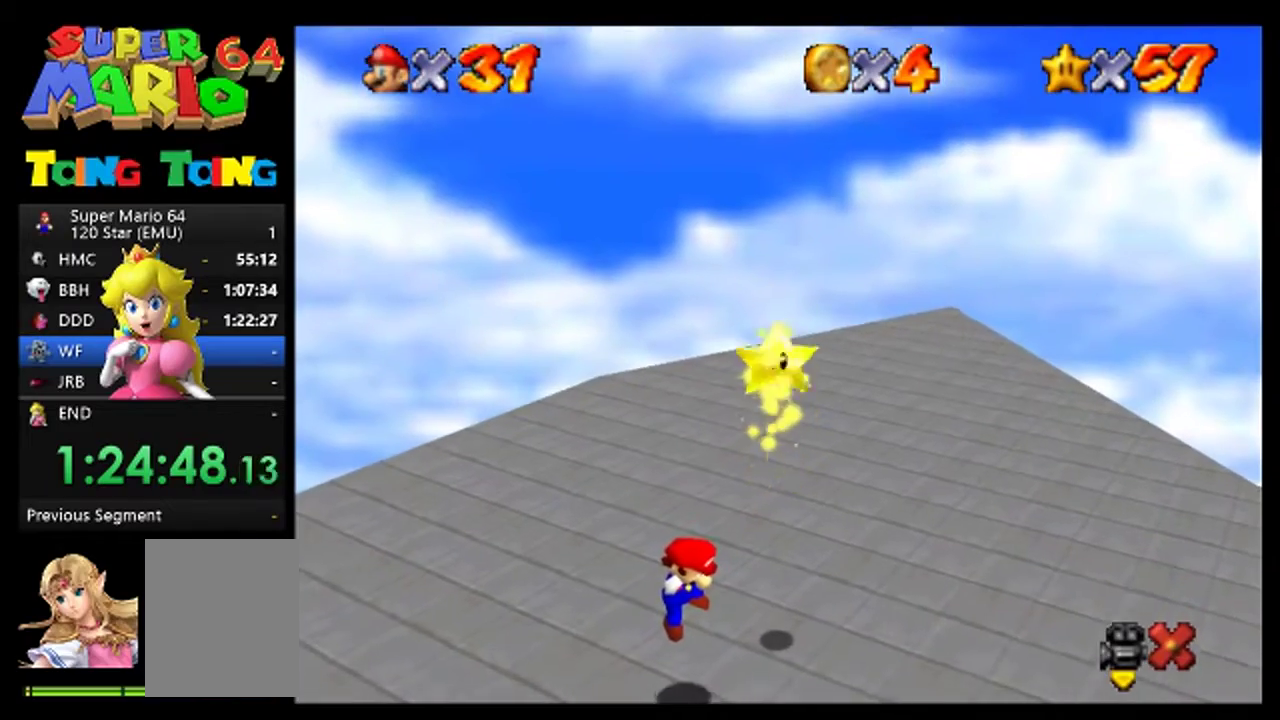
{"buttons": [], "left_stick": "center", "events": []}